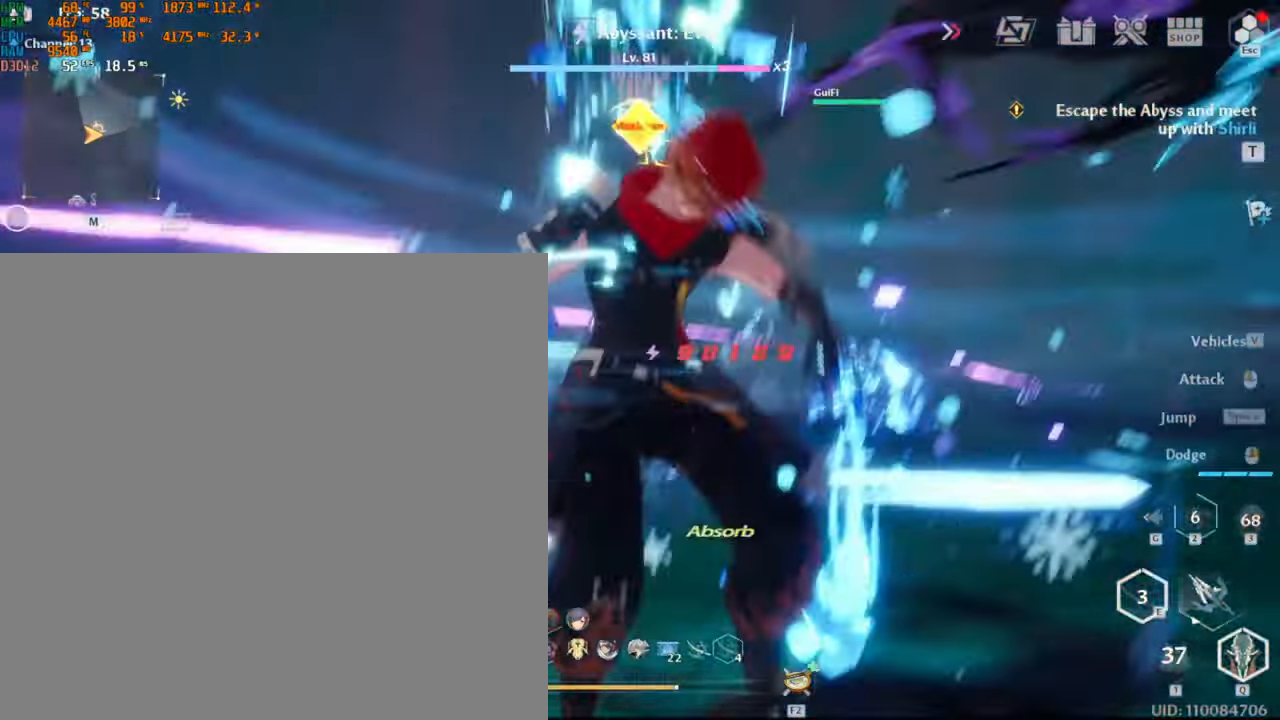
Gameplay with keyboard and mouse; each line is a JSON object with the keys and mouse buttons held at the frame after it. "events" lists presses ("down") and releases ("up") of ".", "/", "0", "1", "2", "3", "4", "5", "6", "7", "8", "9", "a", "alt_l", "alt_r", "b", "backslash", "backspace", "c", "caps_lock", "comma", "ctrl_l", "ctrl_r", "d", "e", "equals", "escape", "f", "f1", "f10", "f11", "f12", "f2", "f3", "f4", "f5", "f6", "f7", "f8", "f9", "g", "h", "i", "j", "k", "l", "lbracket", "m", "minus", "n", "o", "p", "q", "quote", "r", "rbracket", "return", "s", "semicolon", "shift_l", "shift_r", "space", "super_l", "super_r", "t", "tab", "tilde", "u", "v", "w", "x", "y", "z", "mouse_left", "mouse_wheel", "mouse_right", "mouse_mb4" and "mouse_mb5" between this image and that frame as [ms after this image, input, new state], when the widget could be followed in between. "mouse_left", "mouse_wheel", "mouse_right", "mouse_mb4", "mouse_mb5" = the "left", "wheel", "right", "mb4", "mb5" buttons of the "mouse" list. No other keys are recorded. "wheel" means that the mouse wheel is clicked or scrolled. Mouse movement is not recorded.
{"keys": [], "mouse": [], "events": [[33, "a", "down"], [183, "a", "up"]]}
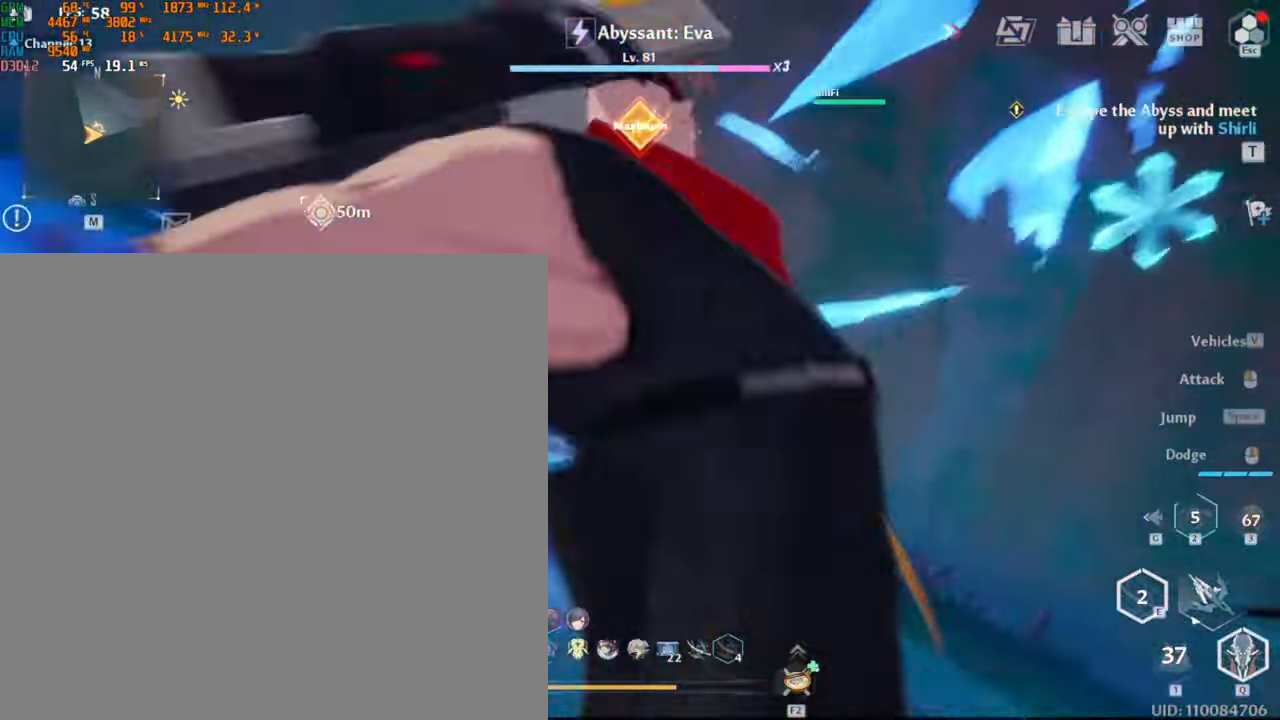
{"keys": [], "mouse": [], "events": [[117, "mouse_right", "down"], [200, "mouse_right", "up"]]}
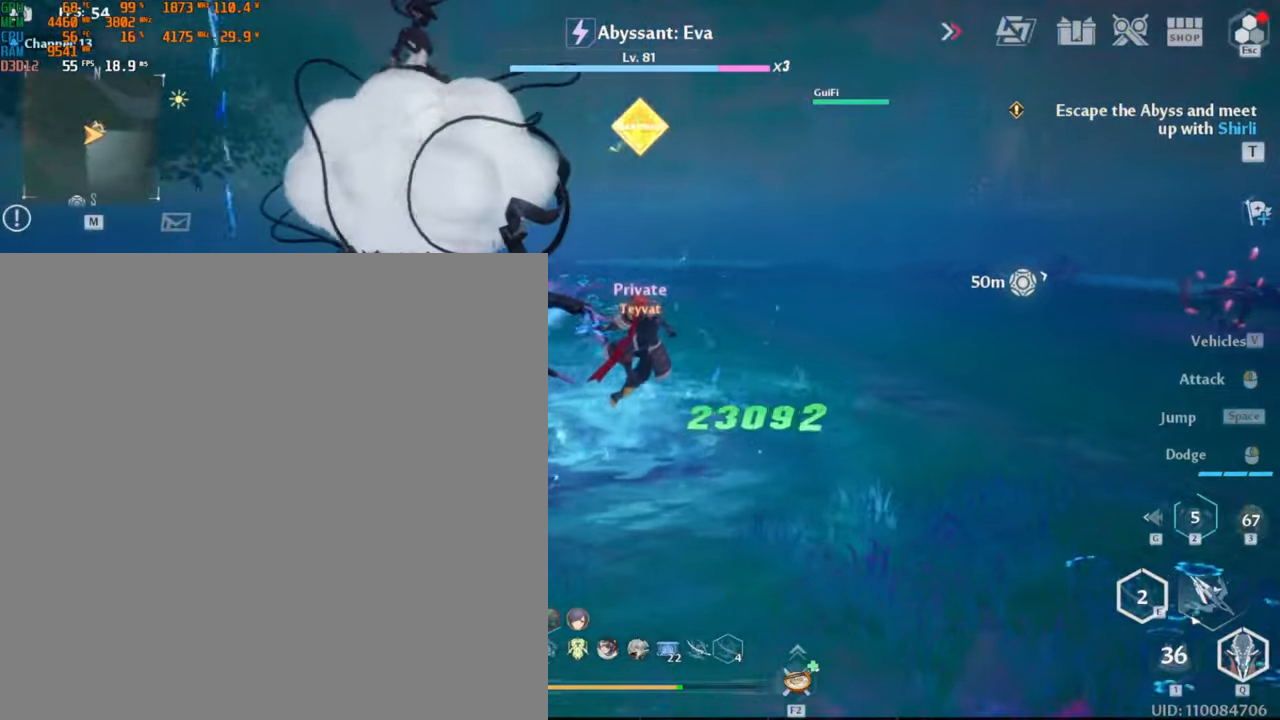
{"keys": ["d"], "mouse": [], "events": [[384, "d", "down"]]}
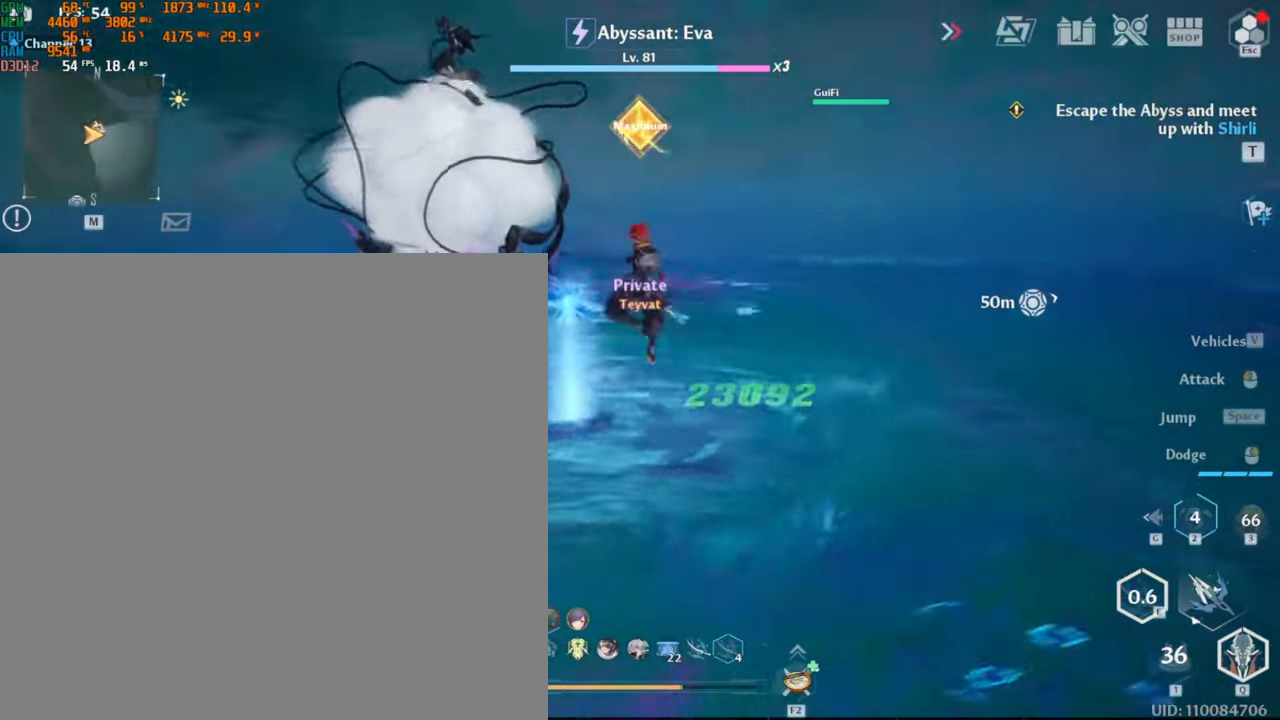
{"keys": ["d", "q", "w"], "mouse": [], "events": [[150, "w", "down"], [500, "q", "down"]]}
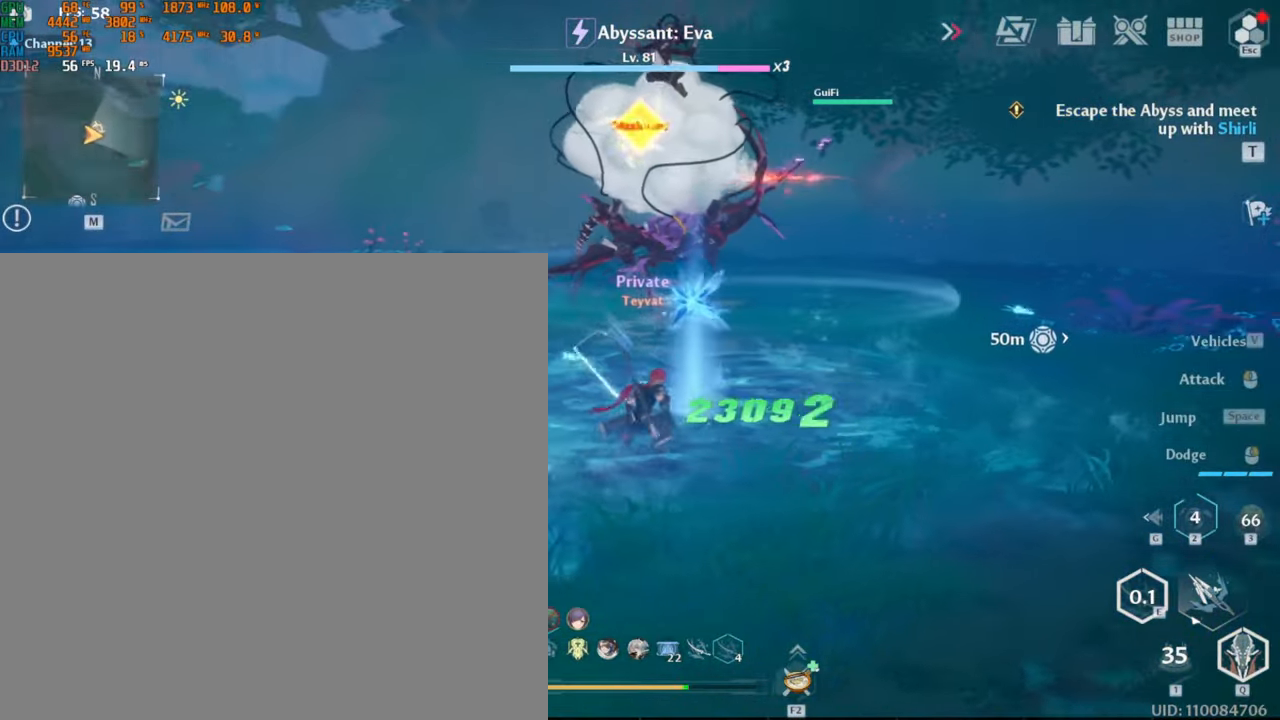
{"keys": ["w"], "mouse": [], "events": [[100, "d", "up"], [100, "q", "up"], [384, "1", "down"], [484, "1", "up"]]}
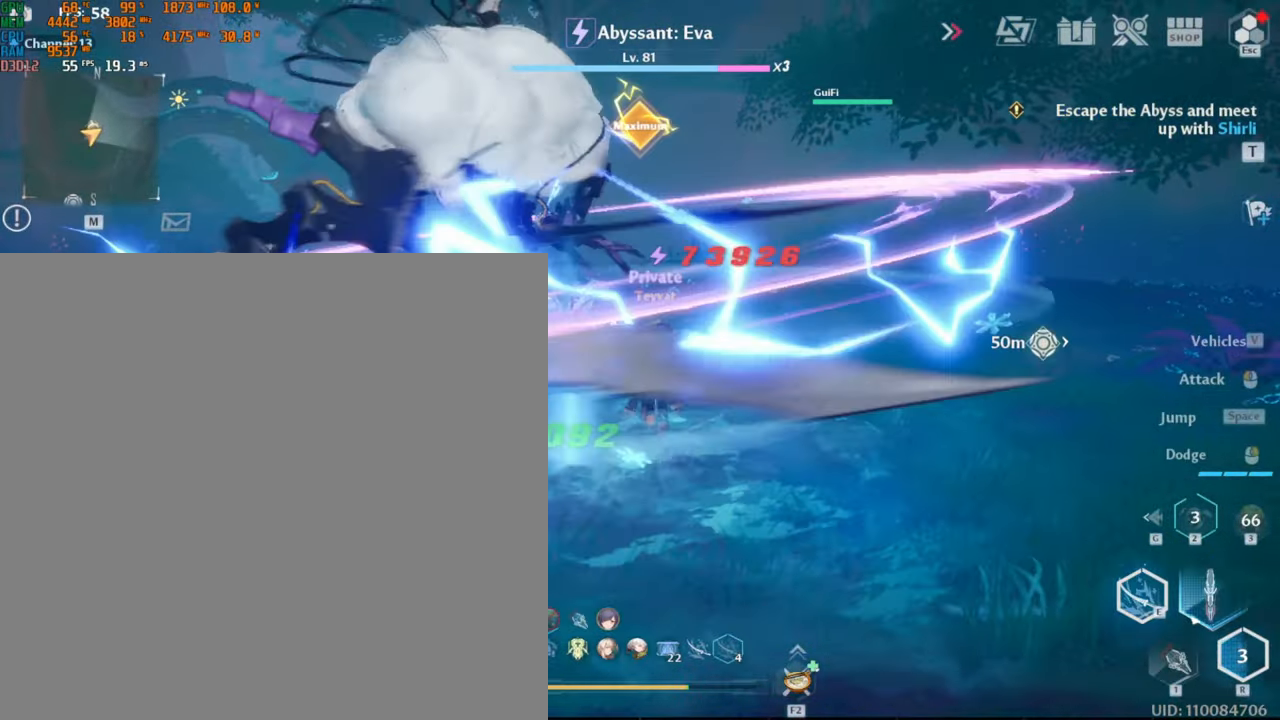
{"keys": ["w"], "mouse": [], "events": []}
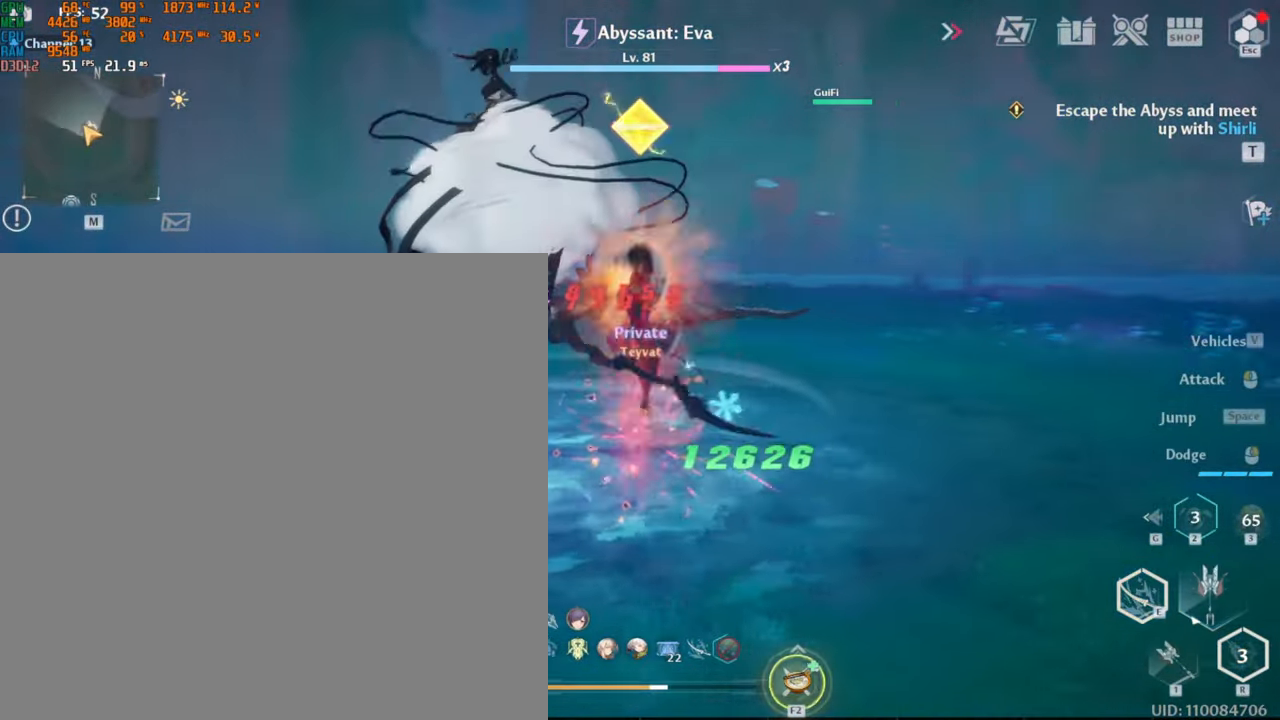
{"keys": ["w"], "mouse": [], "events": []}
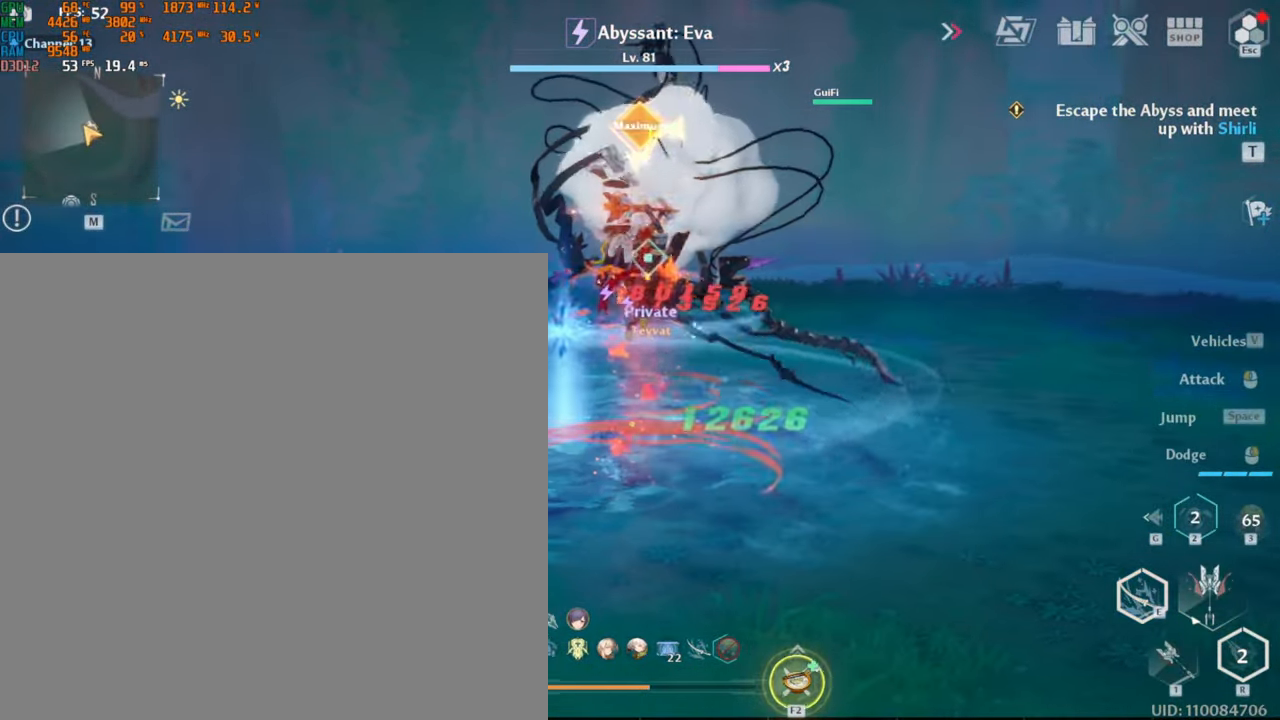
{"keys": ["w"], "mouse": [], "events": []}
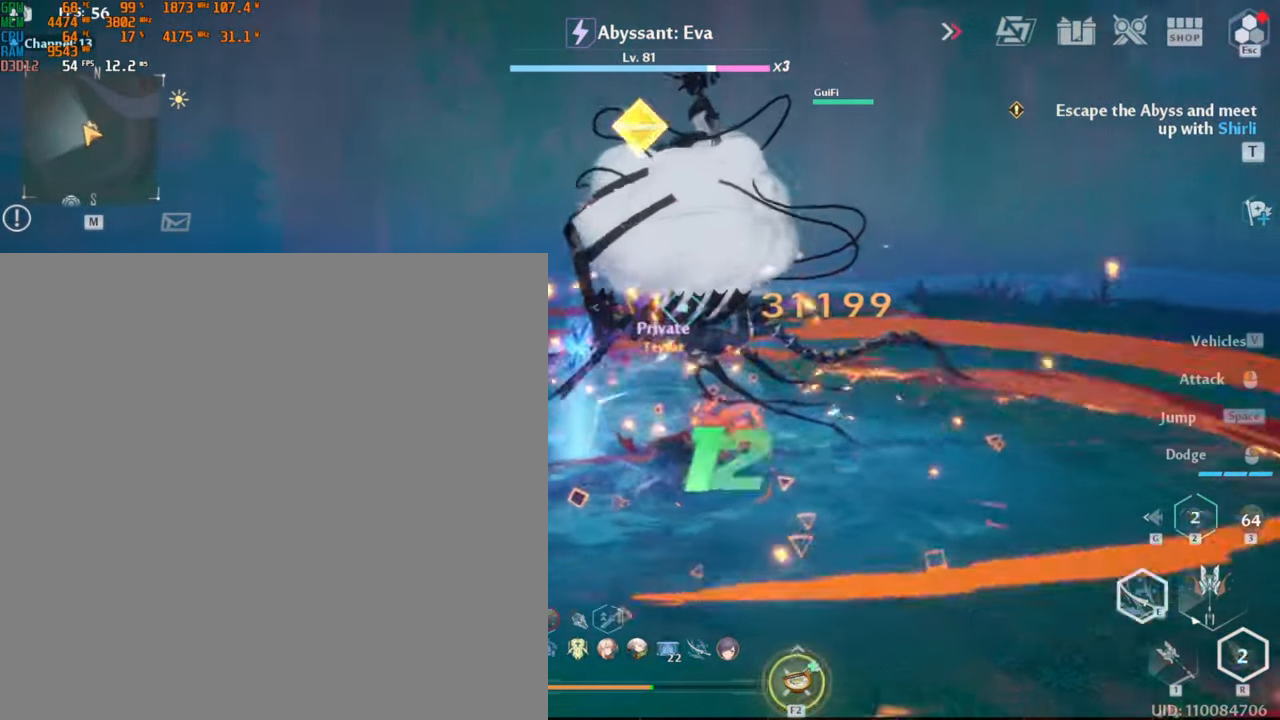
{"keys": ["d", "w"], "mouse": [], "events": [[100, "w", "up"], [334, "d", "down"], [400, "w", "down"]]}
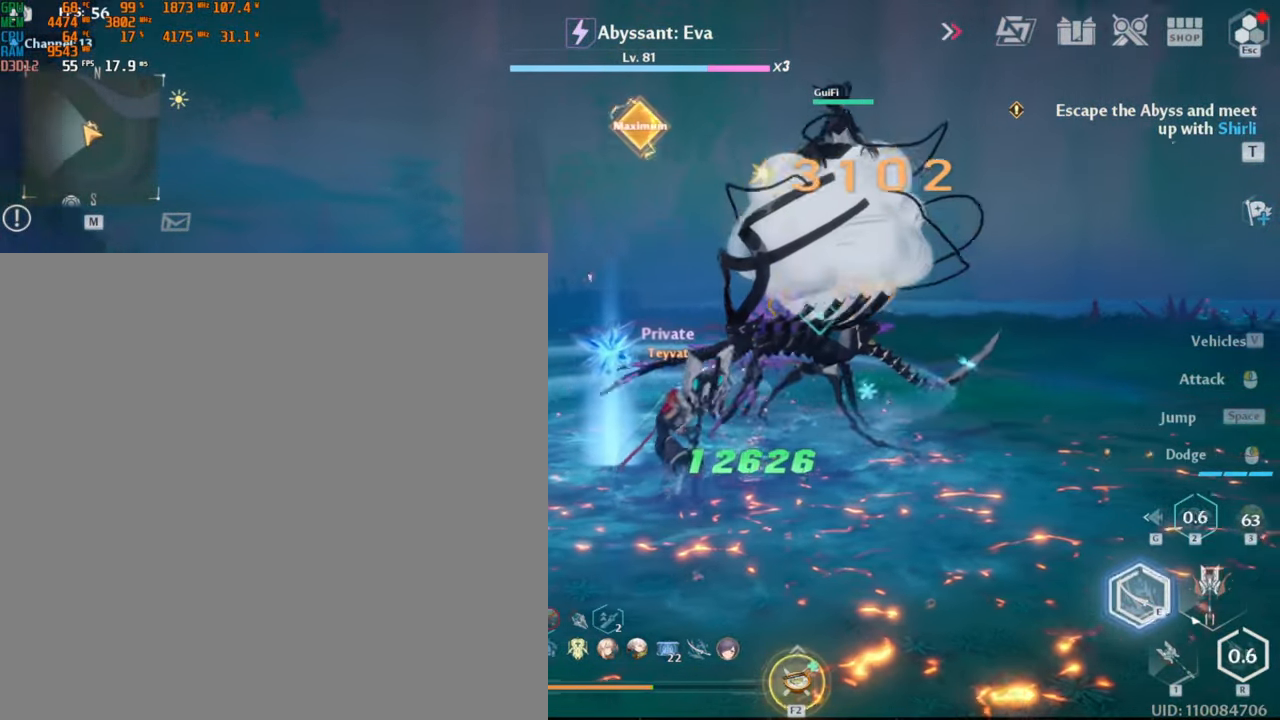
{"keys": [], "mouse": ["left"], "events": [[117, "shift_l", "down"], [267, "shift_l", "up"], [317, "mouse_left", "down"], [384, "d", "up"], [400, "mouse_left", "up"], [467, "mouse_left", "down"], [484, "w", "up"]]}
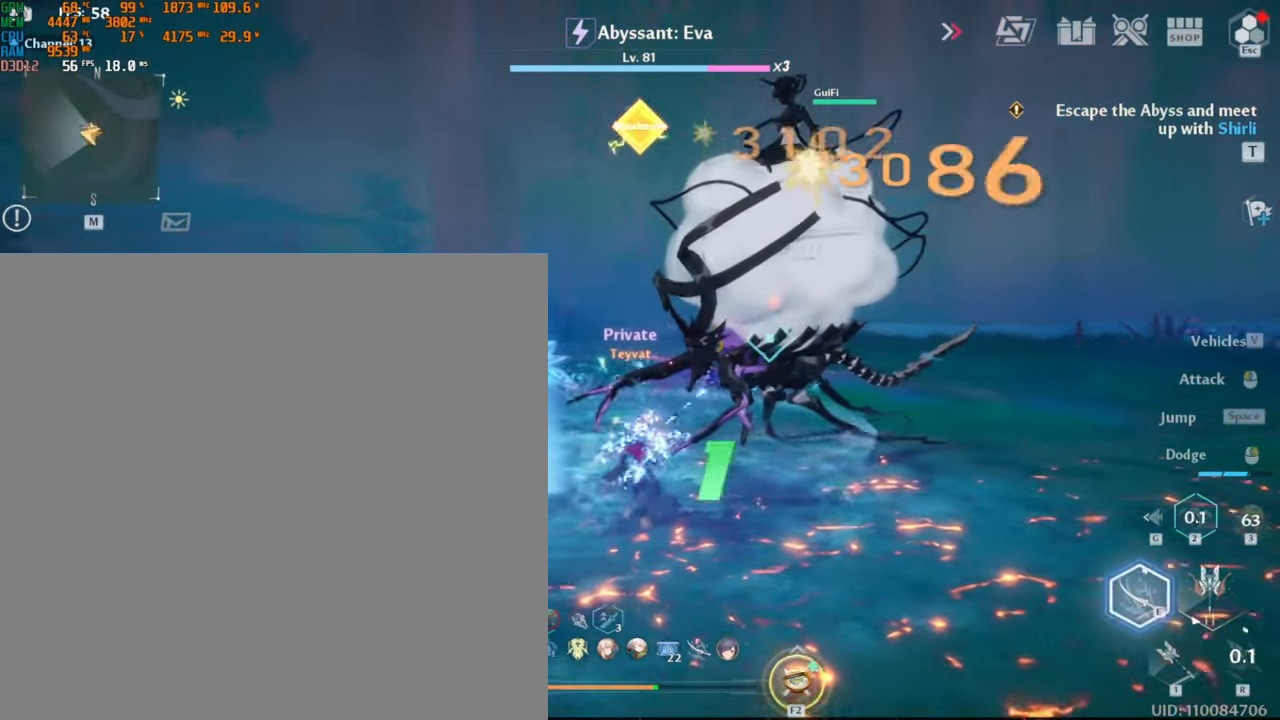
{"keys": [], "mouse": [], "events": [[17, "mouse_left", "up"], [84, "mouse_left", "down"], [117, "mouse_left", "up"], [184, "mouse_left", "down"], [250, "mouse_left", "up"], [300, "mouse_left", "down"], [350, "mouse_left", "up"], [400, "mouse_left", "down"], [484, "mouse_left", "up"]]}
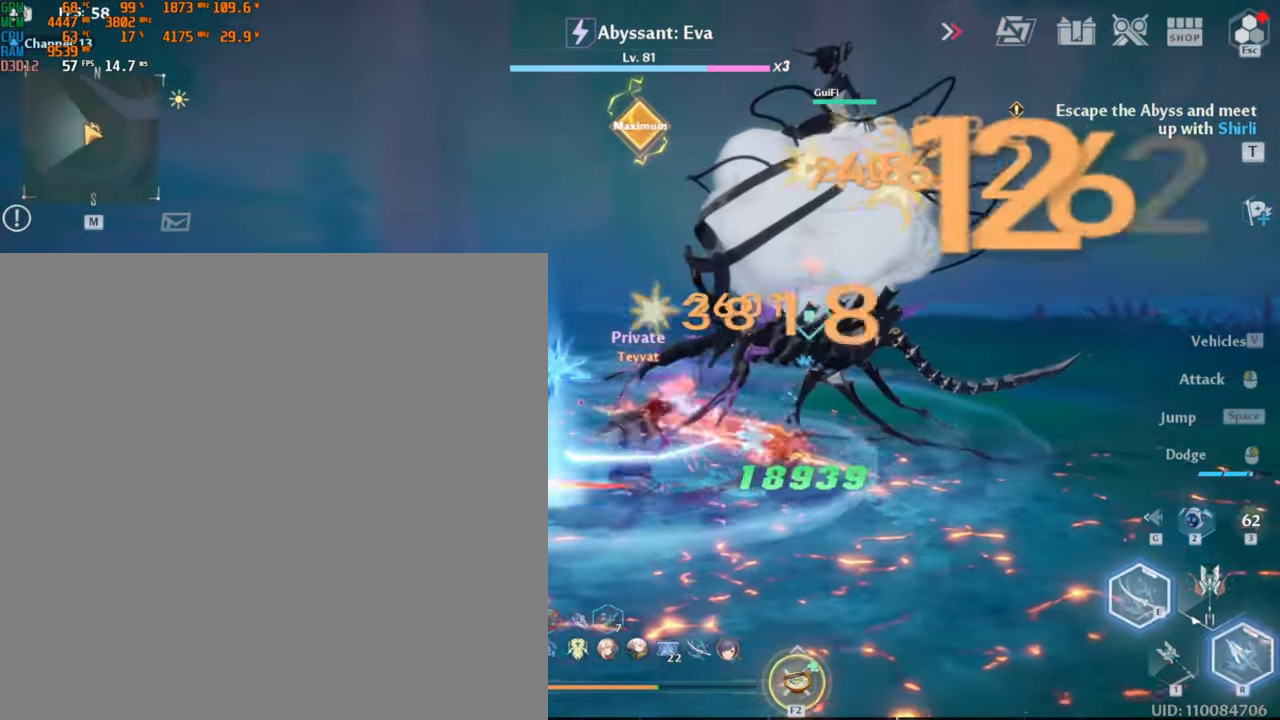
{"keys": ["2"], "mouse": [], "events": [[17, "mouse_left", "down"], [117, "mouse_left", "up"], [167, "e", "down"], [267, "e", "up"], [300, "e", "down"], [417, "e", "up"], [500, "2", "down"]]}
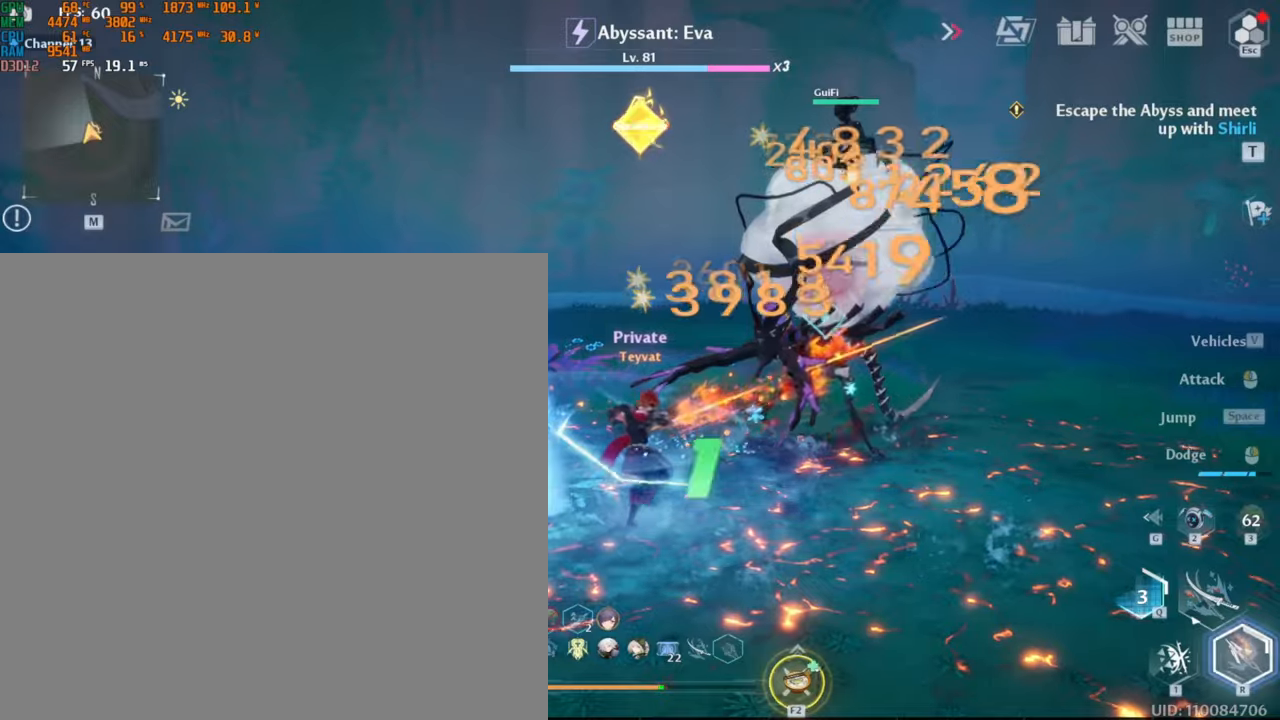
{"keys": [], "mouse": [], "events": [[116, "2", "up"]]}
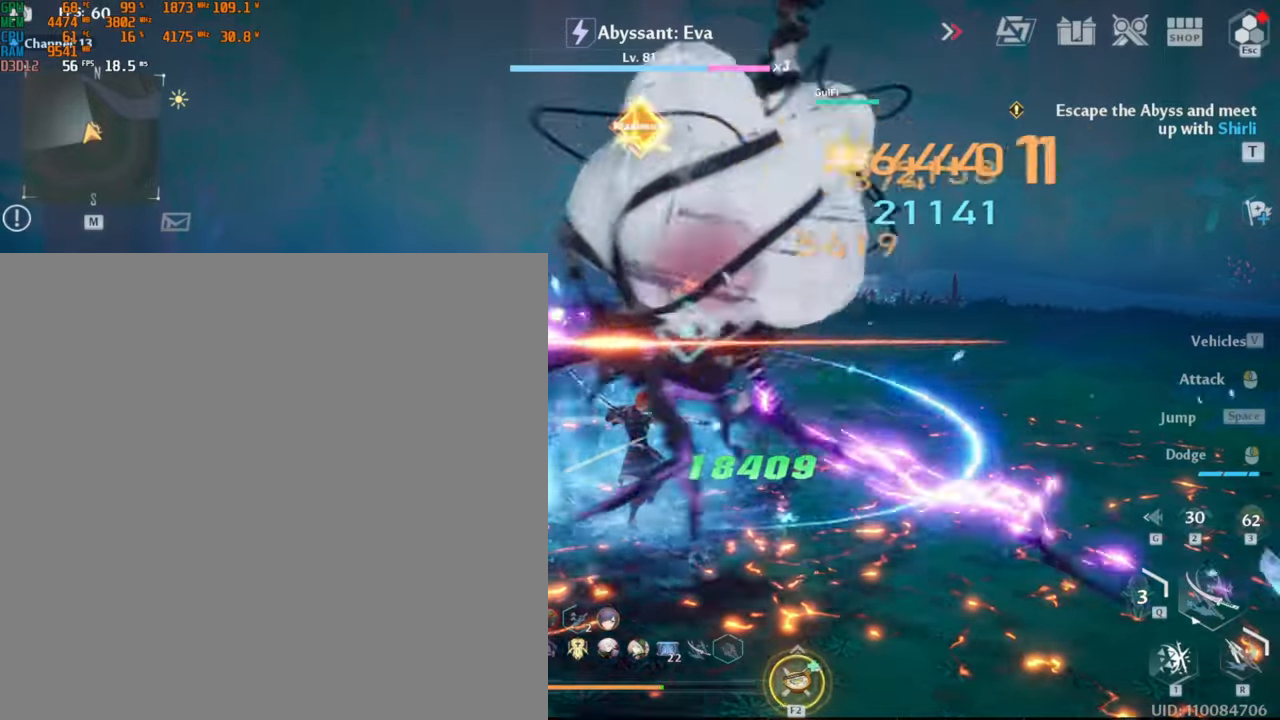
{"keys": [], "mouse": [], "events": []}
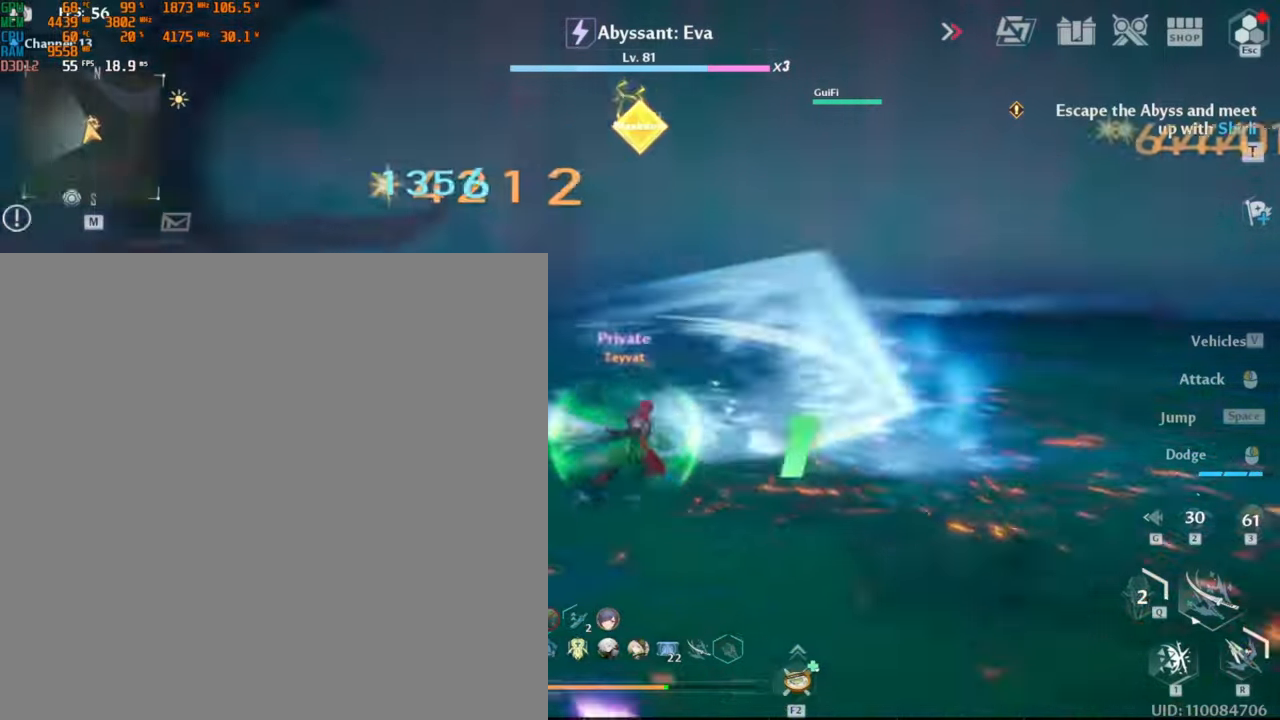
{"keys": [], "mouse": [], "events": [[66, "mouse_right", "down"], [83, "mouse_right", "up"]]}
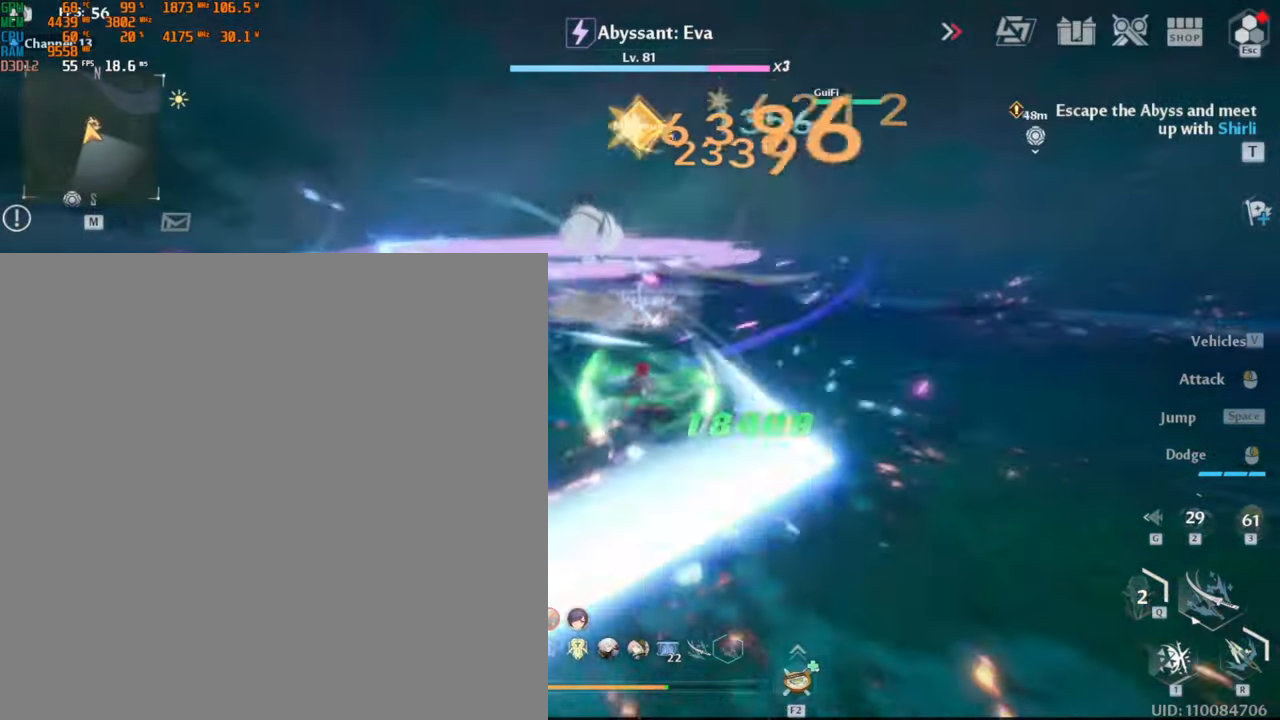
{"keys": ["w"], "mouse": [], "events": [[266, "w", "down"]]}
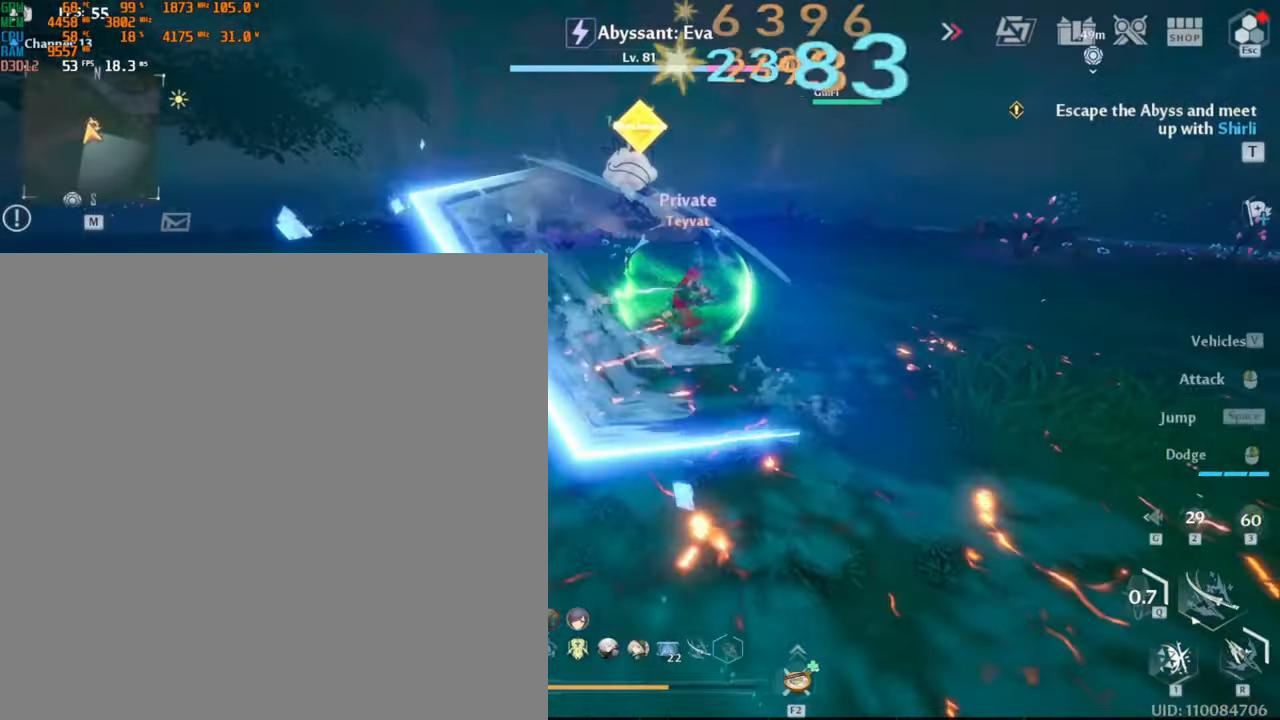
{"keys": ["w"], "mouse": [], "events": []}
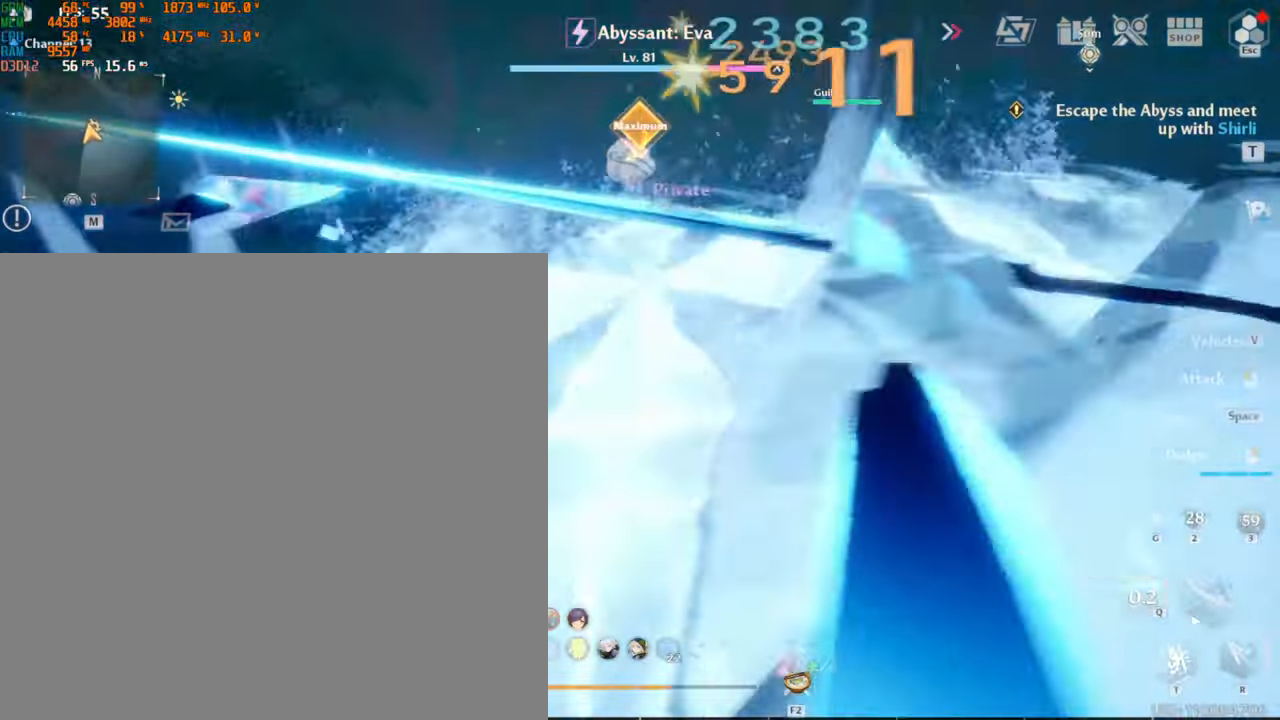
{"keys": [], "mouse": [], "events": [[416, "w", "up"]]}
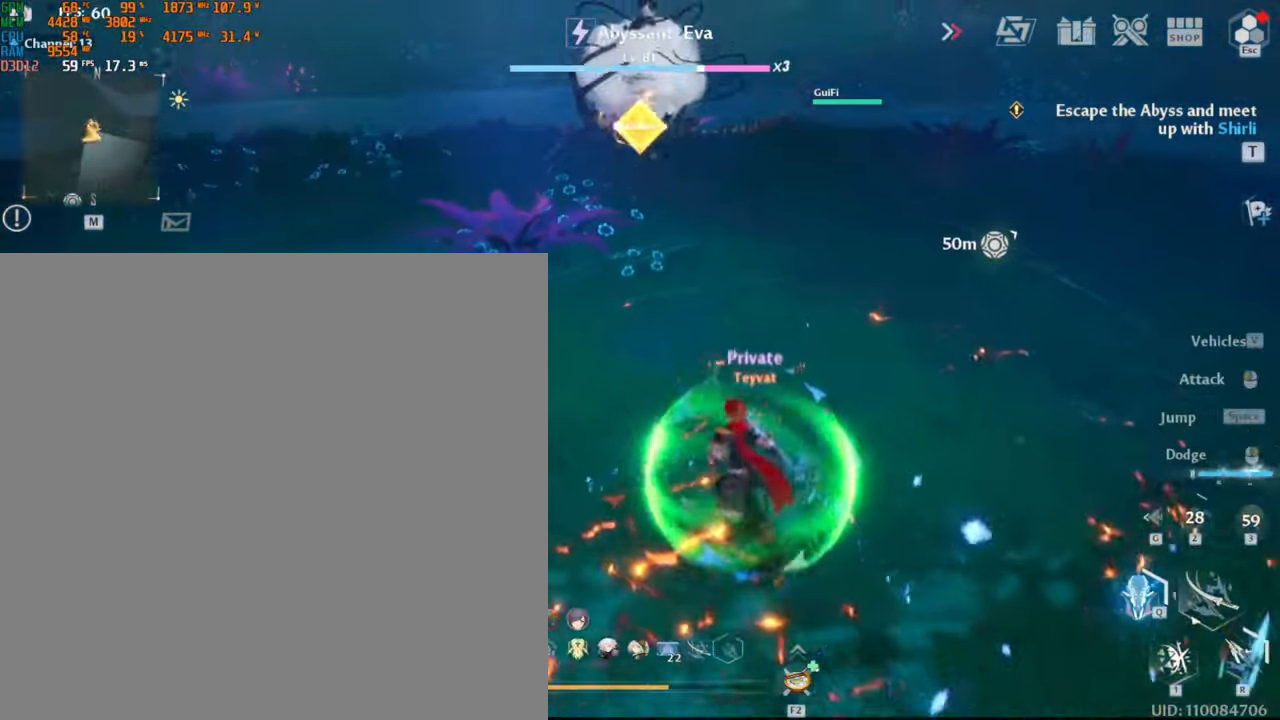
{"keys": ["d"], "mouse": [], "events": [[133, "s", "down"], [416, "s", "up"], [450, "d", "down"]]}
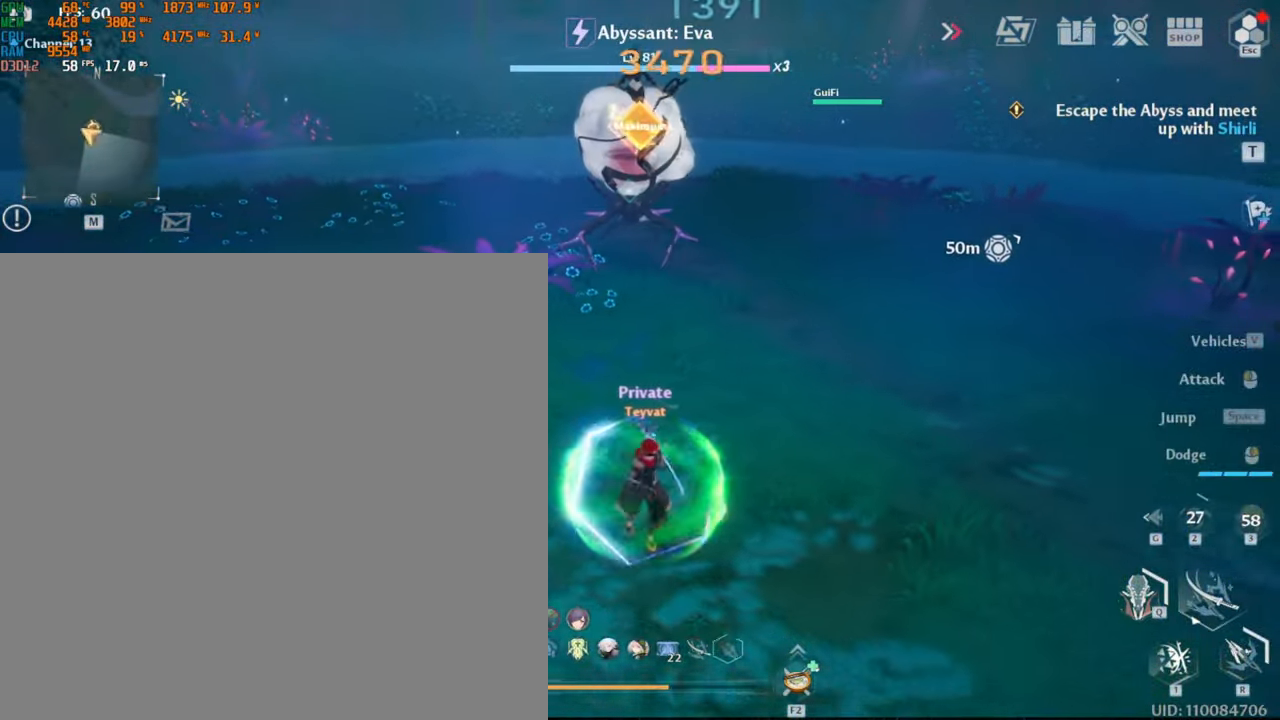
{"keys": ["w"], "mouse": [], "events": [[33, "w", "down"], [100, "d", "up"]]}
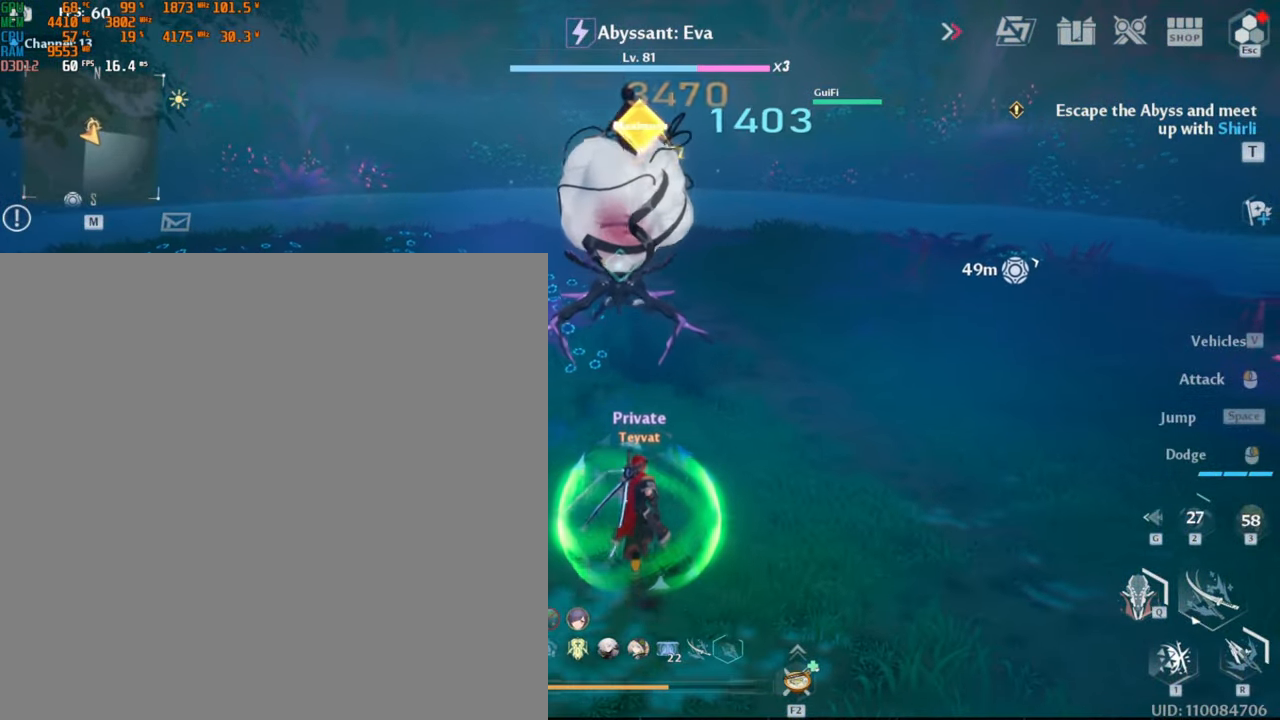
{"keys": ["1", "w"], "mouse": [], "events": [[300, "1", "down"]]}
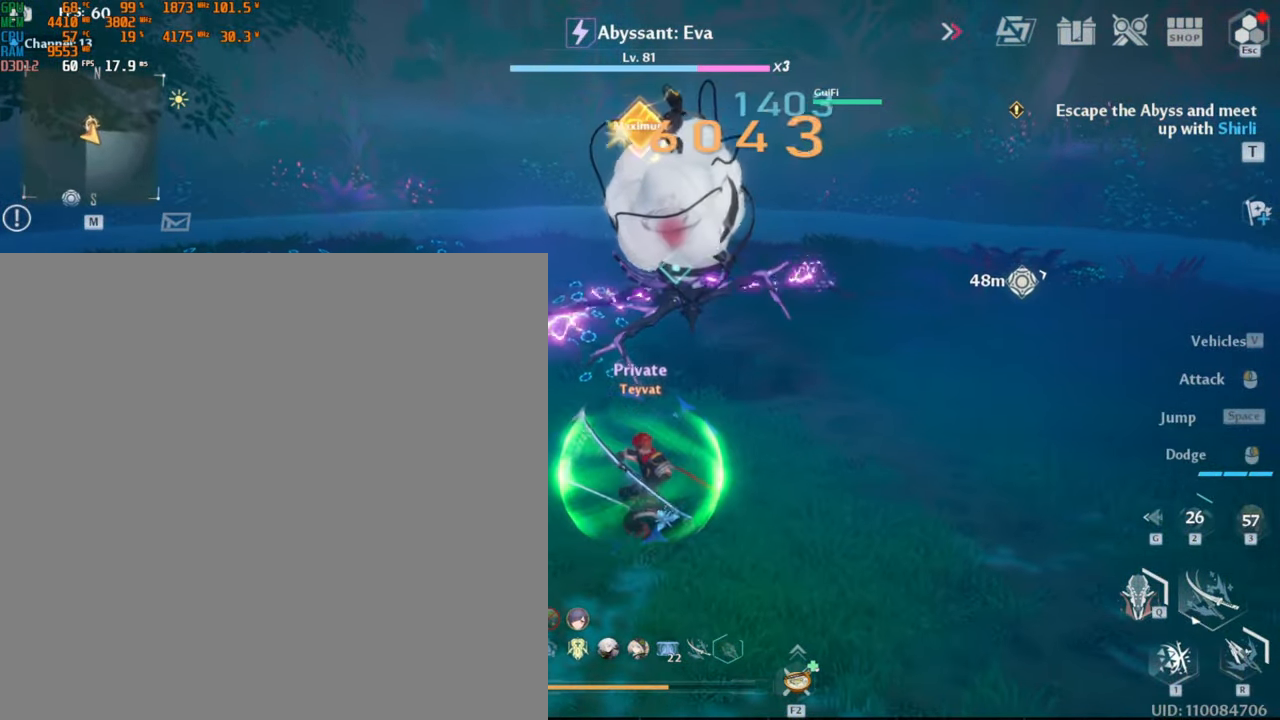
{"keys": ["1", "w"], "mouse": [], "events": []}
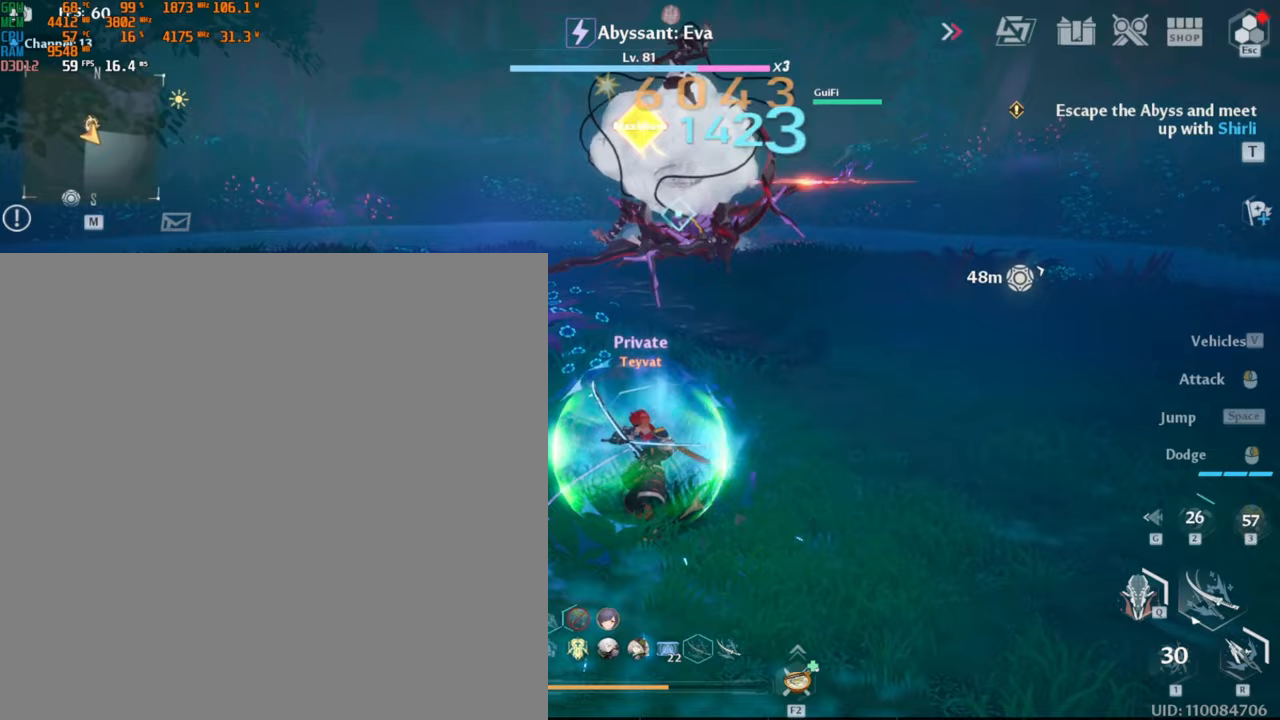
{"keys": ["1", "w"], "mouse": [], "events": []}
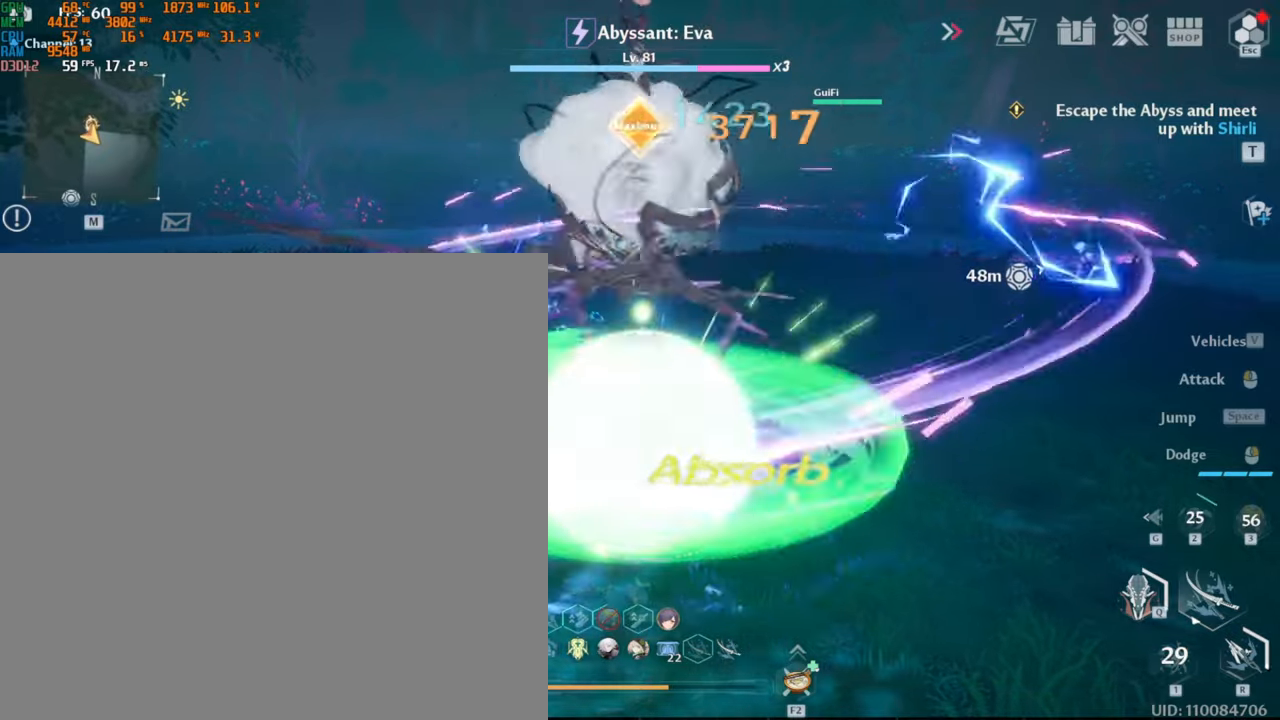
{"keys": ["1", "w"], "mouse": [], "events": []}
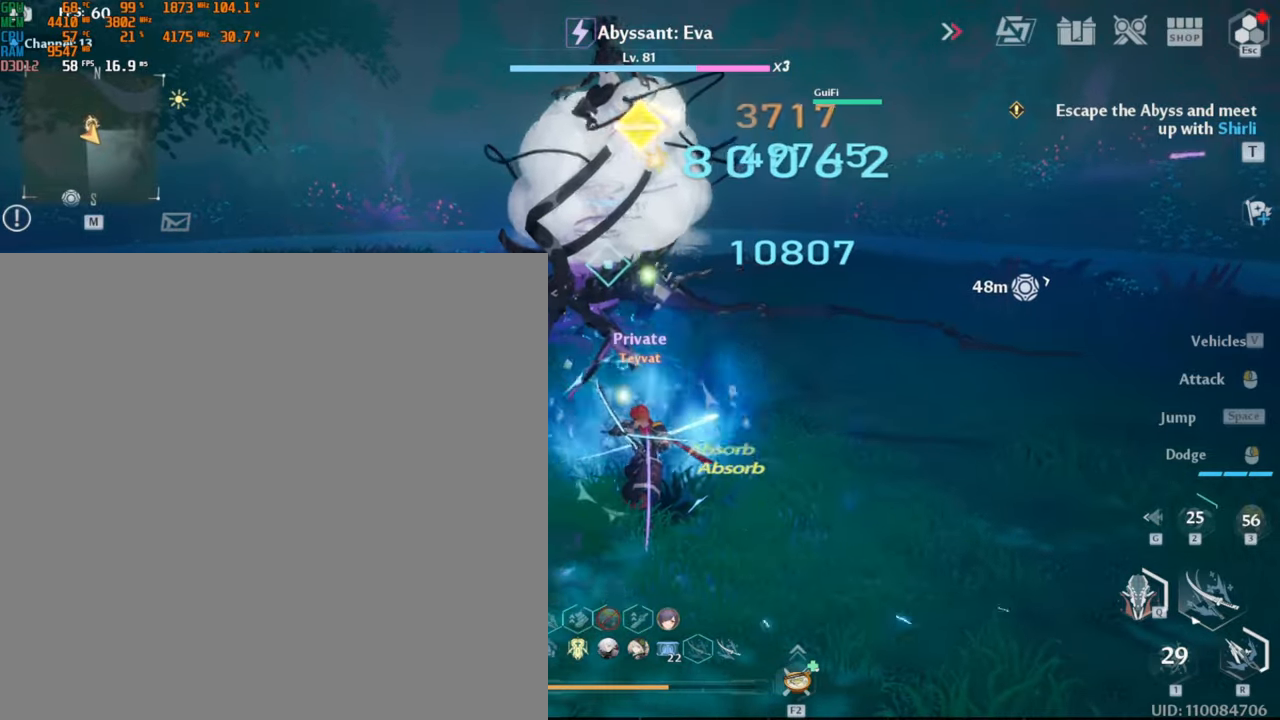
{"keys": ["1", "w"], "mouse": [], "events": []}
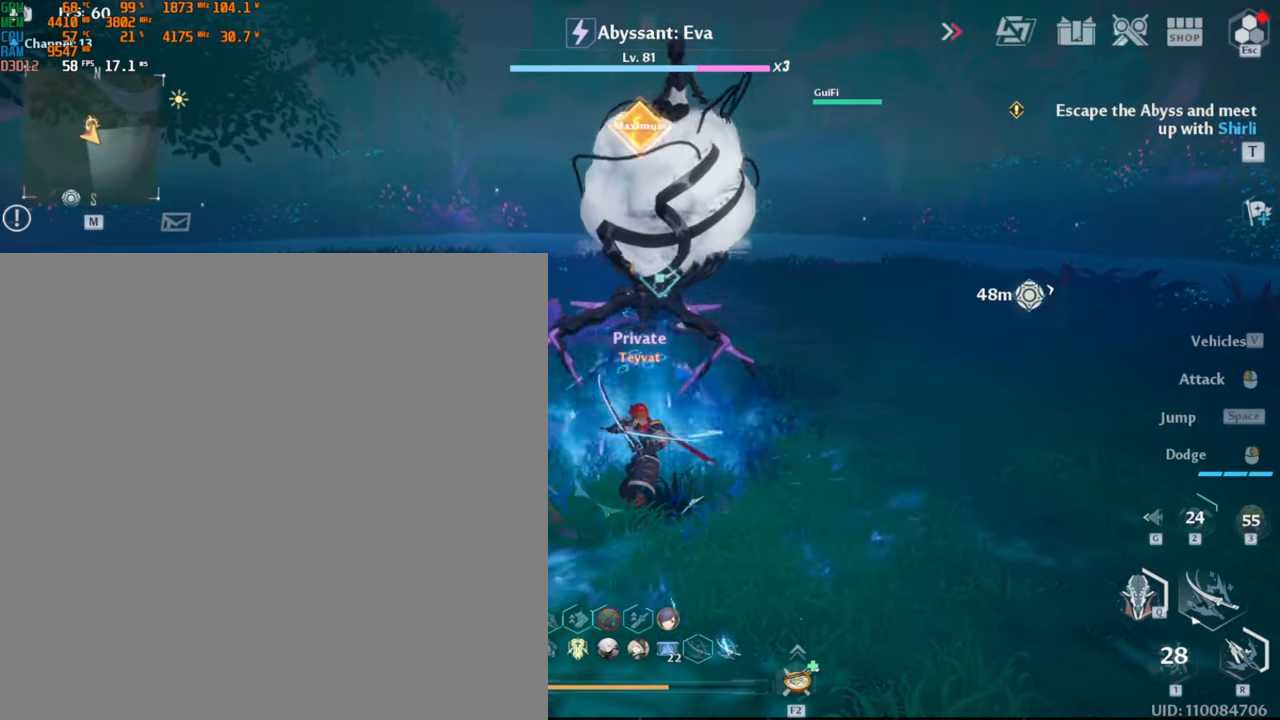
{"keys": ["1", "w"], "mouse": [], "events": []}